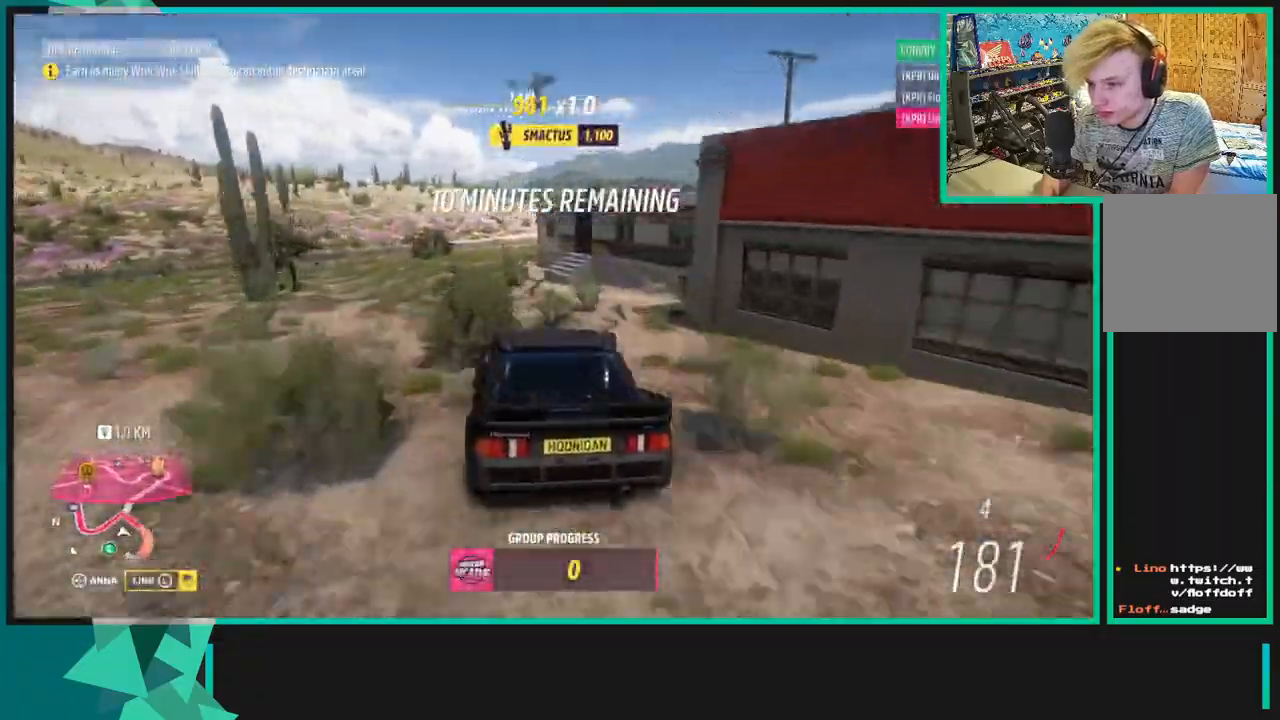
Gameplay with a controller (Xbox layout); each line is a JSON object with the inputs held at the frame after it (dt_ms = milliseconds from this image to that frame). "events" lists button and stick changes between this image and that frame as [ms after this image, input, new state], when the widget could be followed in between. Not read: L3.
{"dt_ms": 500, "buttons": ["R2"], "left_stick": "right", "right_stick": "center", "events": [[83, "R2", "down"], [350, "left_stick", "right"]]}
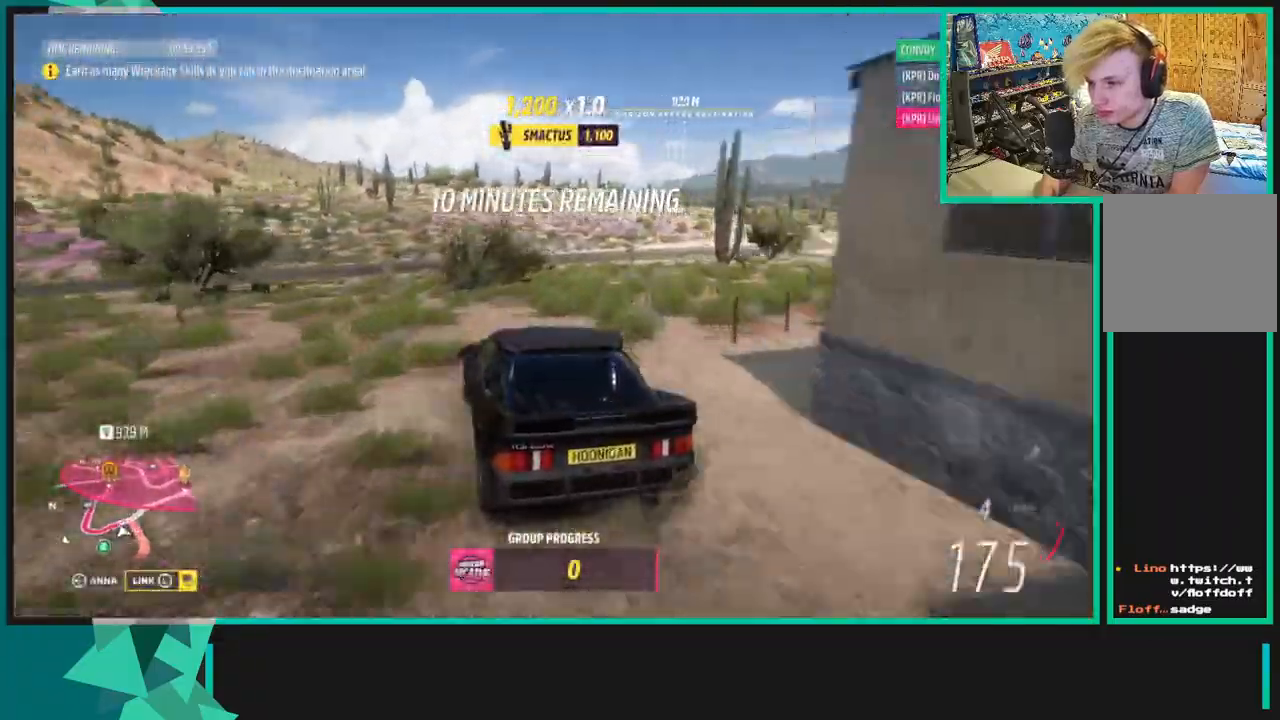
{"dt_ms": 500, "buttons": ["R2"], "left_stick": "right", "right_stick": "center", "events": []}
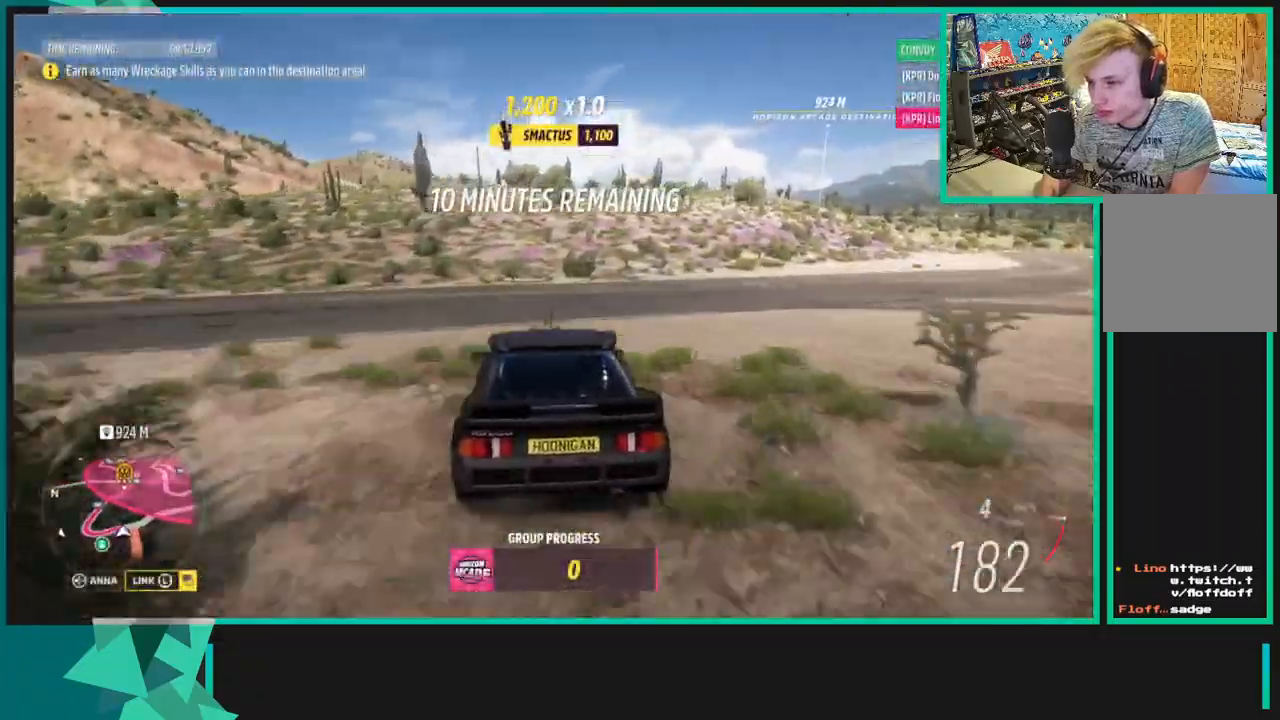
{"dt_ms": 500, "buttons": ["R2"], "left_stick": "down-left", "right_stick": "center", "events": [[117, "left_stick", "center"], [300, "left_stick", "down-left"]]}
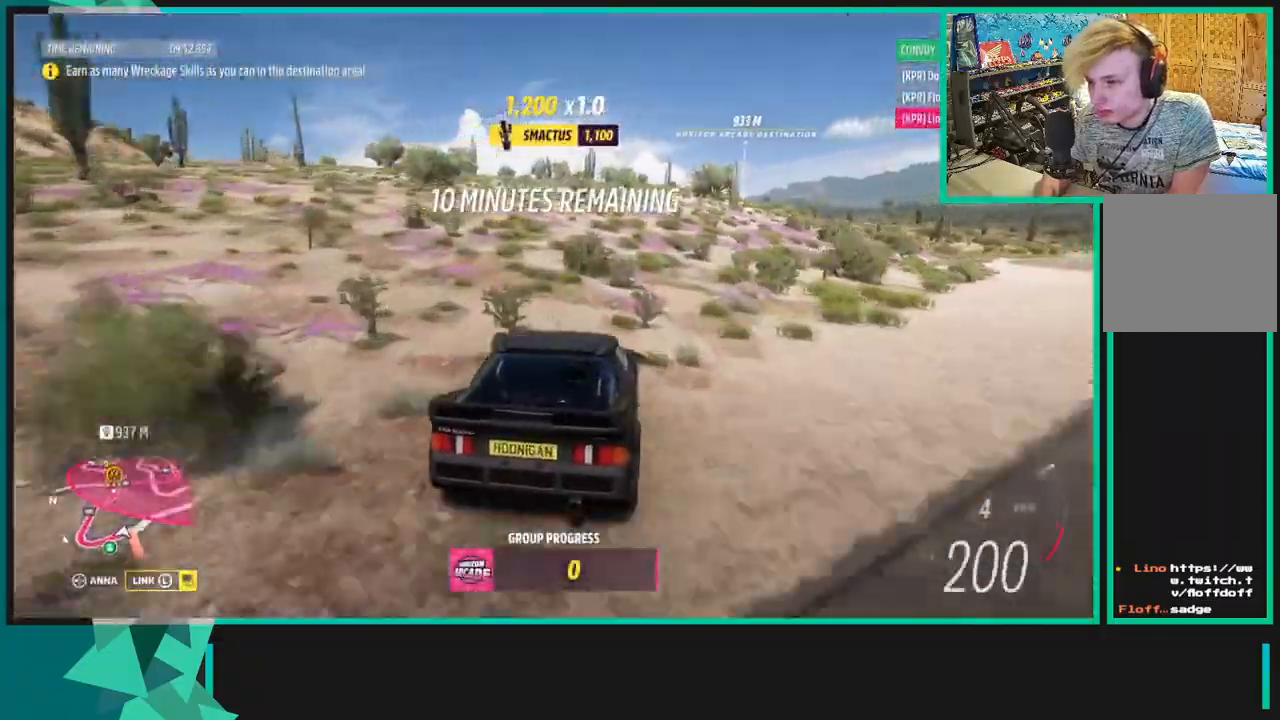
{"dt_ms": 500, "buttons": ["X", "R1", "R2"], "left_stick": "left", "right_stick": "center", "events": [[117, "left_stick", "left"], [500, "R1", "down"], [500, "X", "down"]]}
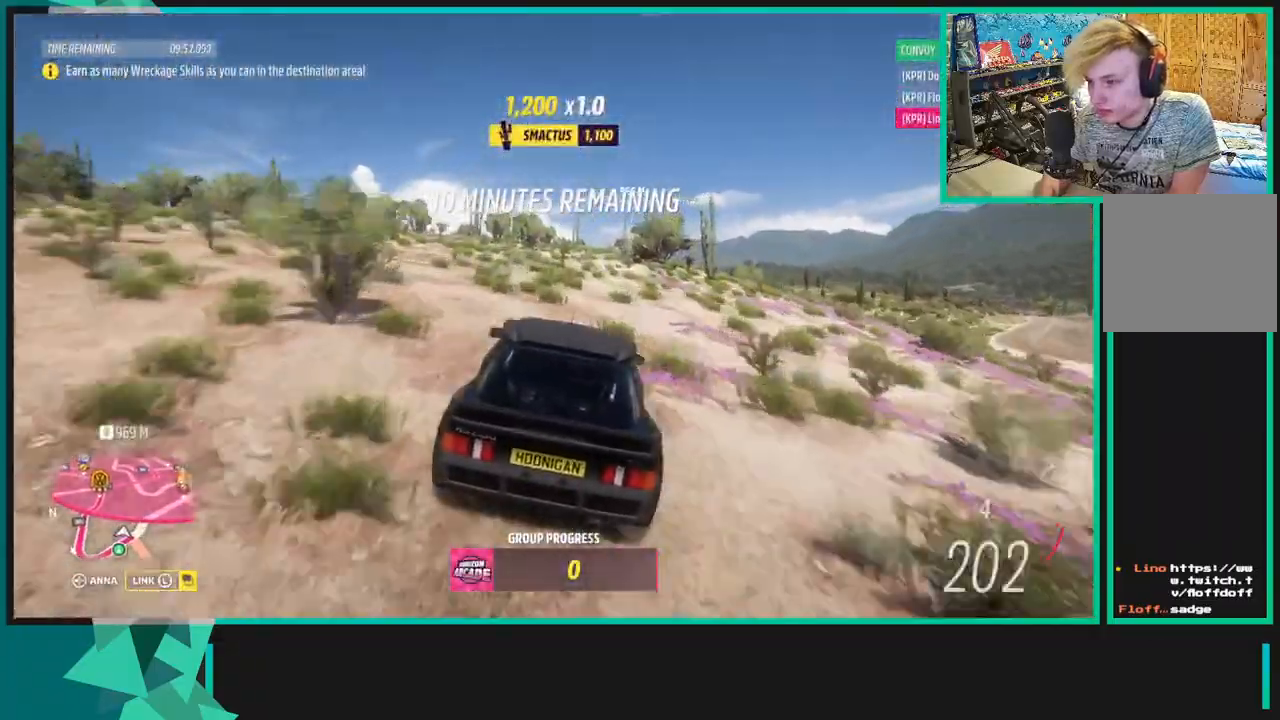
{"dt_ms": 500, "buttons": ["R2"], "left_stick": "right", "right_stick": "center", "events": [[100, "R1", "up"], [133, "X", "up"], [417, "left_stick", "right"]]}
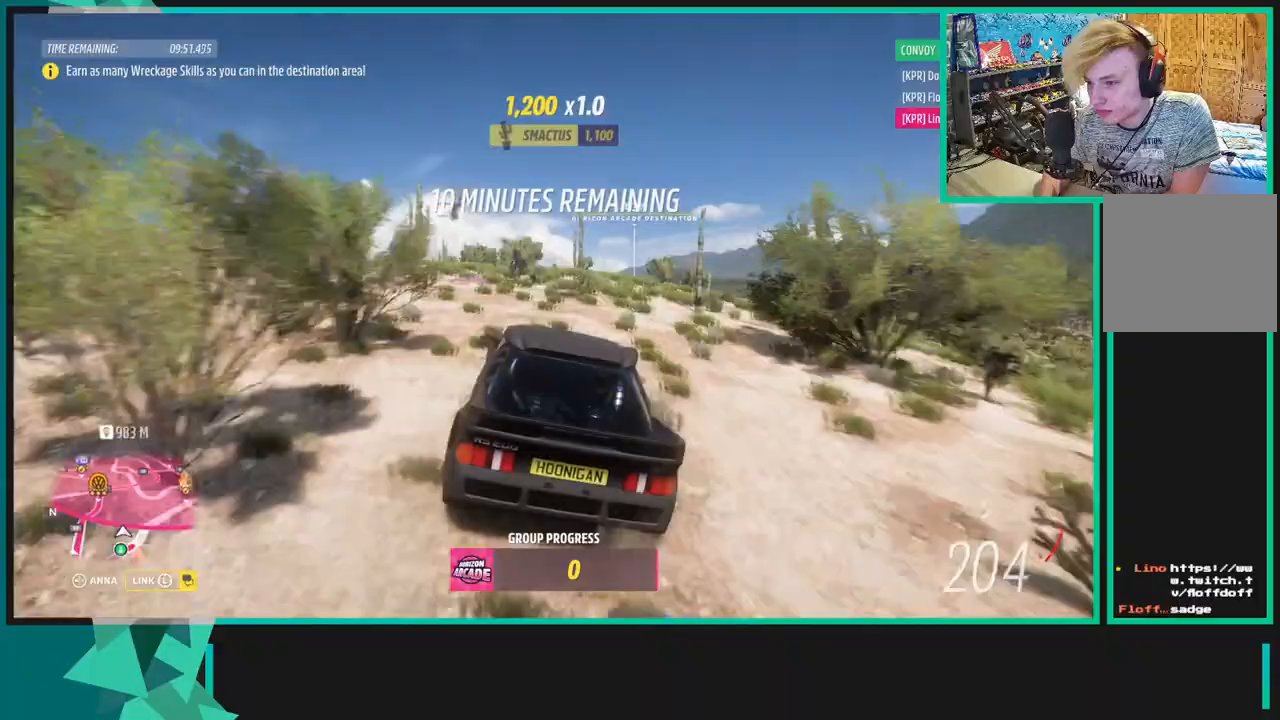
{"dt_ms": 500, "buttons": ["R2"], "left_stick": "right", "right_stick": "center", "events": []}
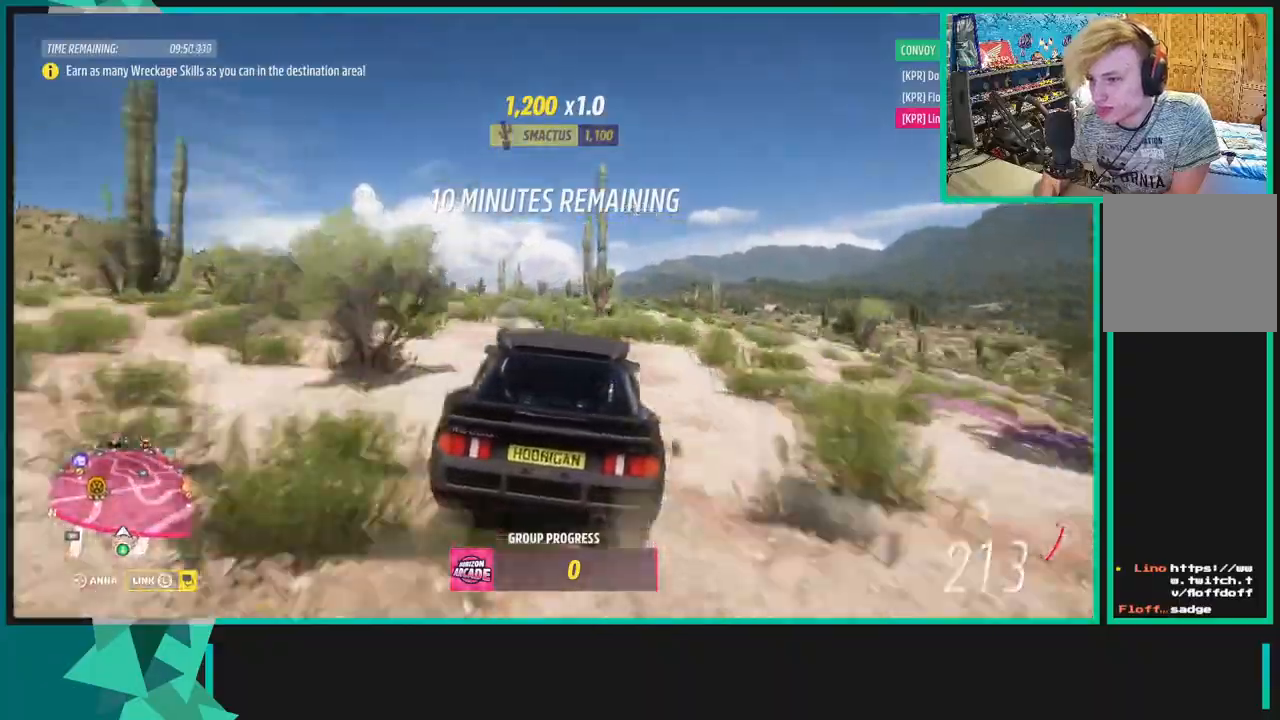
{"dt_ms": 500, "buttons": ["R2"], "left_stick": "left", "right_stick": "center", "events": [[133, "left_stick", "left"]]}
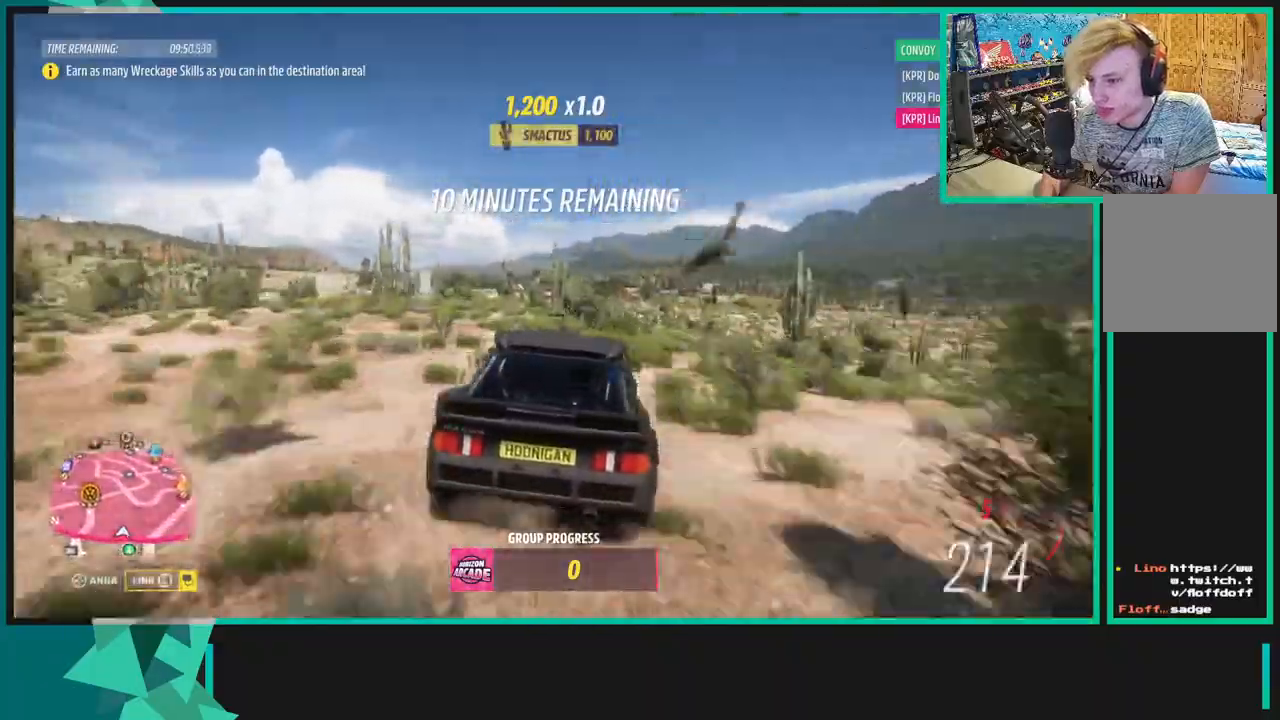
{"dt_ms": 500, "buttons": ["R2"], "left_stick": "right", "right_stick": "center", "events": [[50, "left_stick", "right"]]}
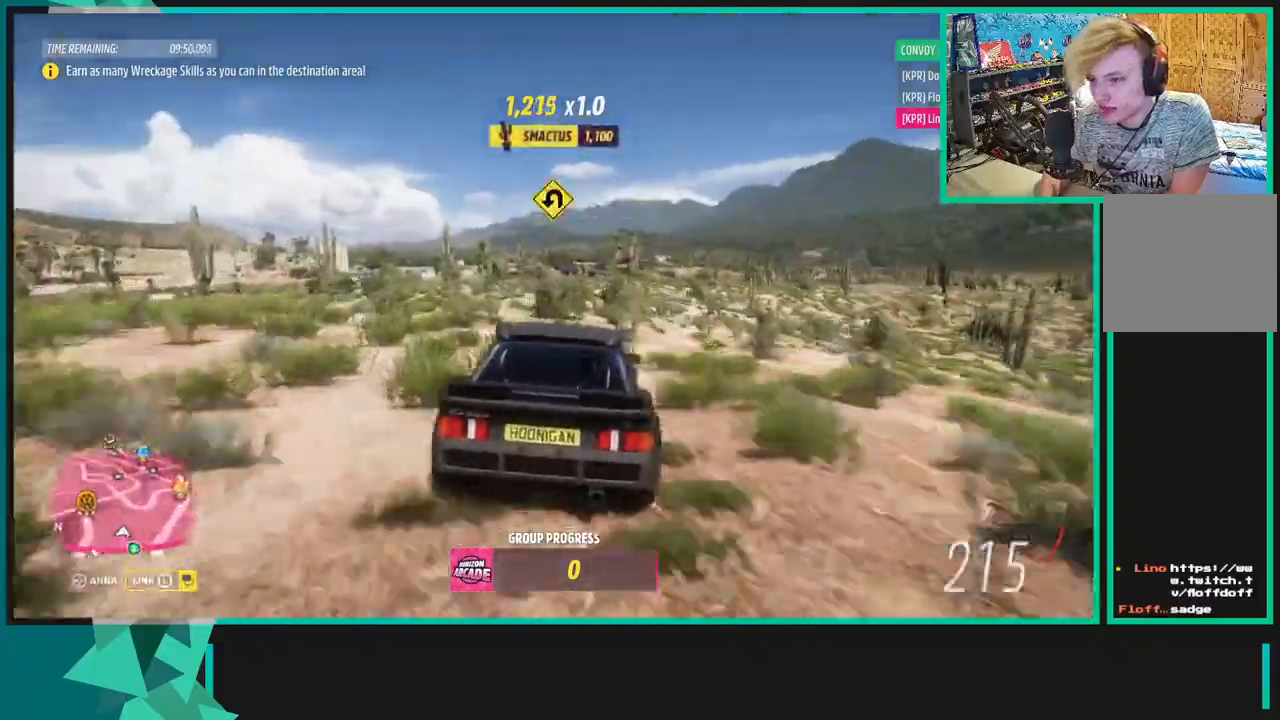
{"dt_ms": 500, "buttons": ["A", "X", "R2"], "left_stick": "right", "right_stick": "center", "events": [[433, "A", "down"], [433, "X", "down"]]}
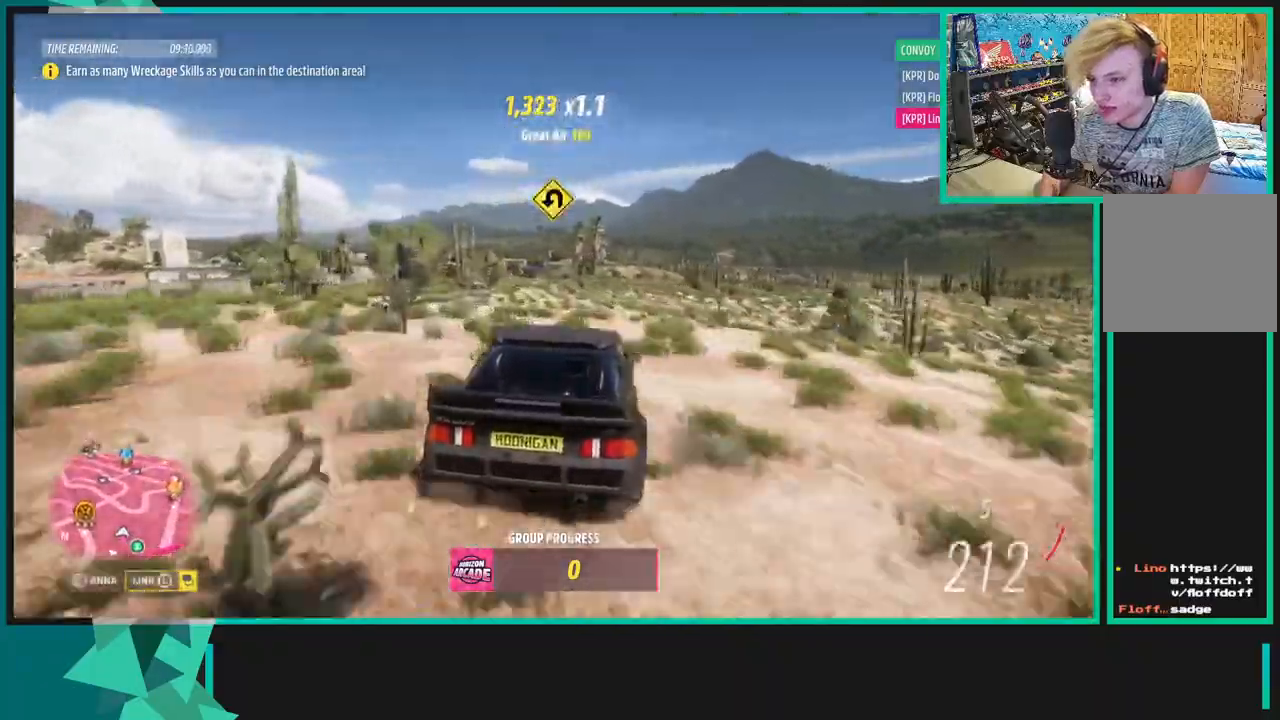
{"dt_ms": 500, "buttons": ["A", "R2"], "left_stick": "left", "right_stick": "center", "events": [[117, "X", "up"], [217, "left_stick", "left"]]}
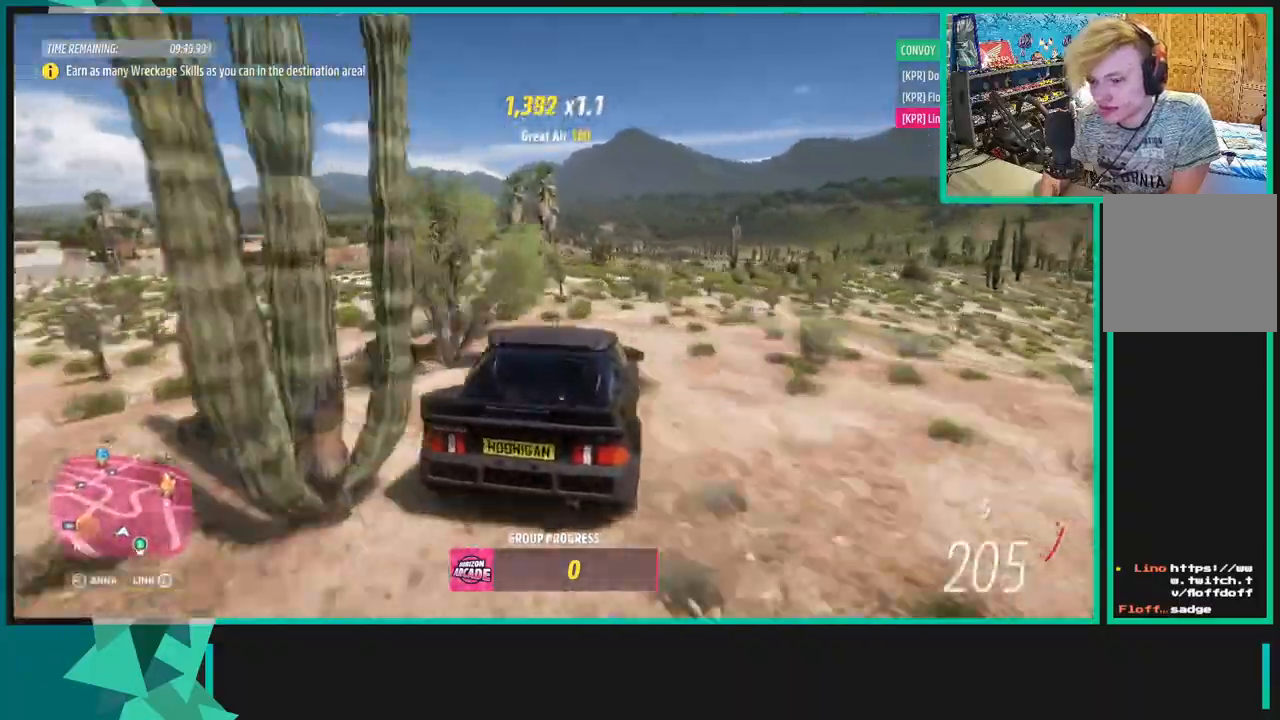
{"dt_ms": 500, "buttons": ["A", "X", "R2"], "left_stick": "right", "right_stick": "center", "events": [[283, "left_stick", "right"], [400, "L1", "down"], [417, "X", "down"], [467, "L1", "up"]]}
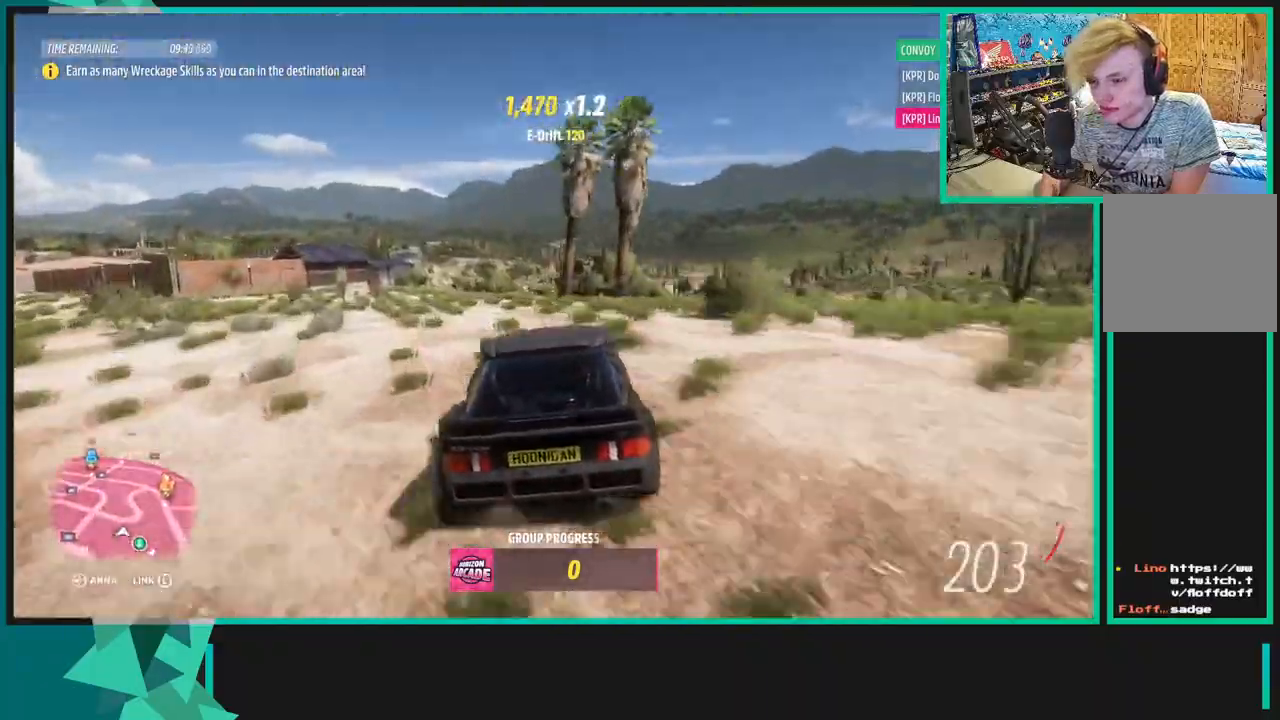
{"dt_ms": 500, "buttons": ["A"], "left_stick": "right", "right_stick": "center", "events": [[17, "X", "up"], [383, "R2", "up"]]}
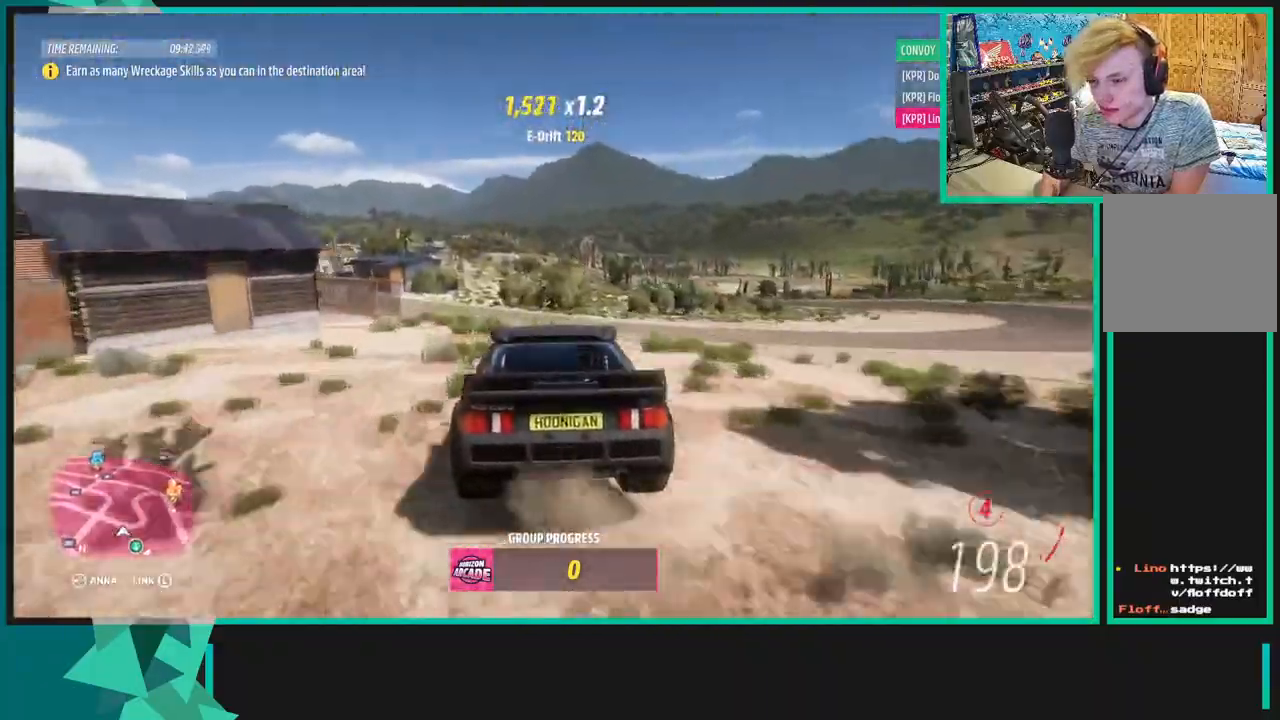
{"dt_ms": 500, "buttons": [], "left_stick": "right", "right_stick": "center", "events": [[183, "A", "up"]]}
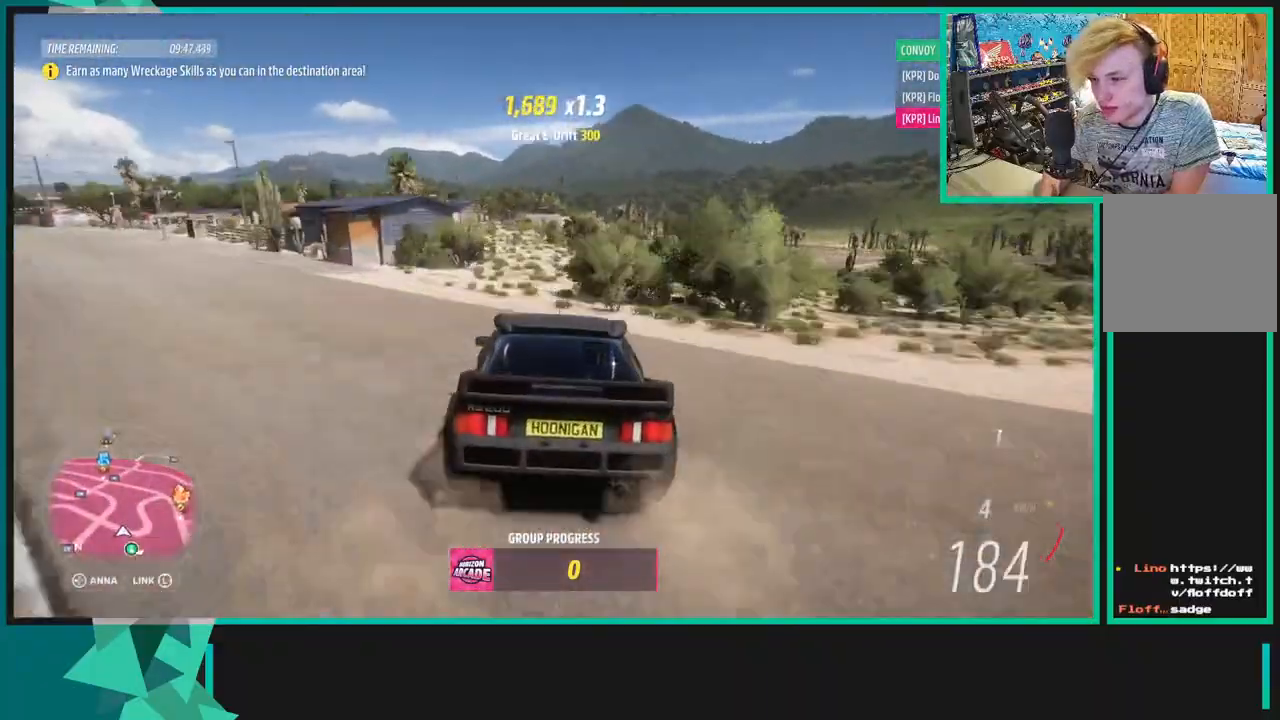
{"dt_ms": 500, "buttons": ["R2"], "left_stick": "right", "right_stick": "center", "events": [[33, "R2", "down"]]}
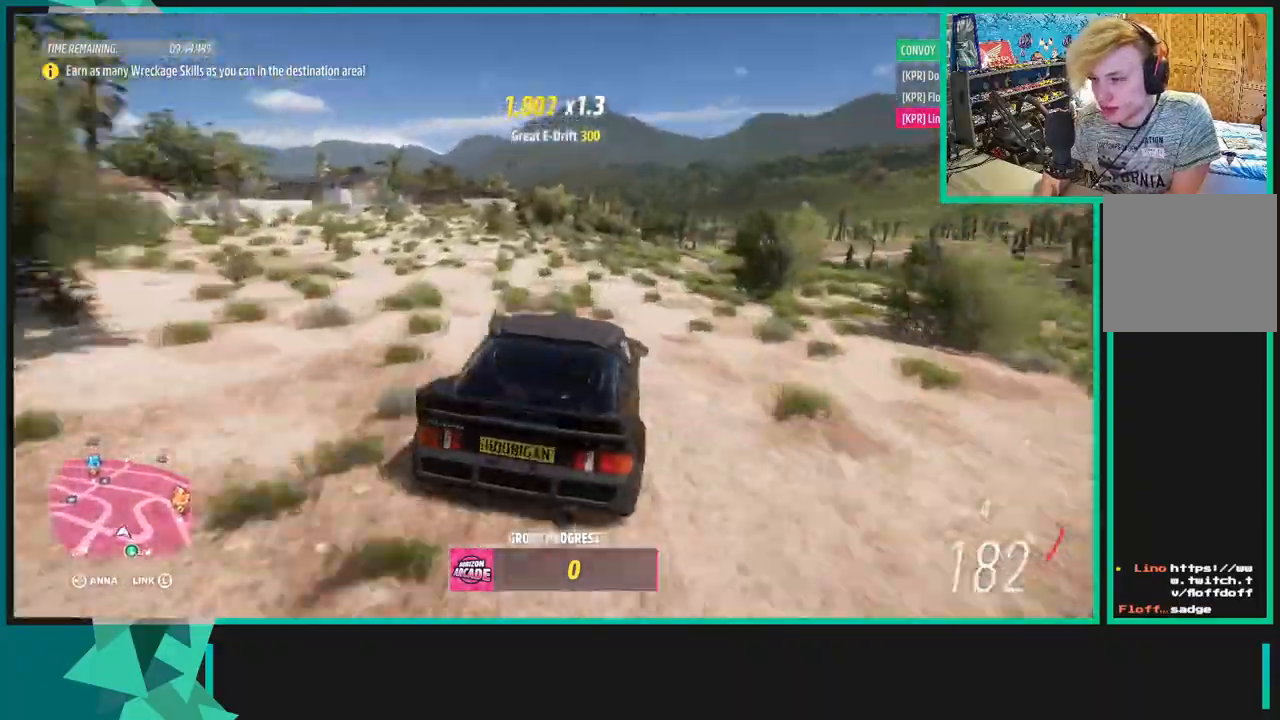
{"dt_ms": 500, "buttons": ["R2"], "left_stick": "right", "right_stick": "center", "events": []}
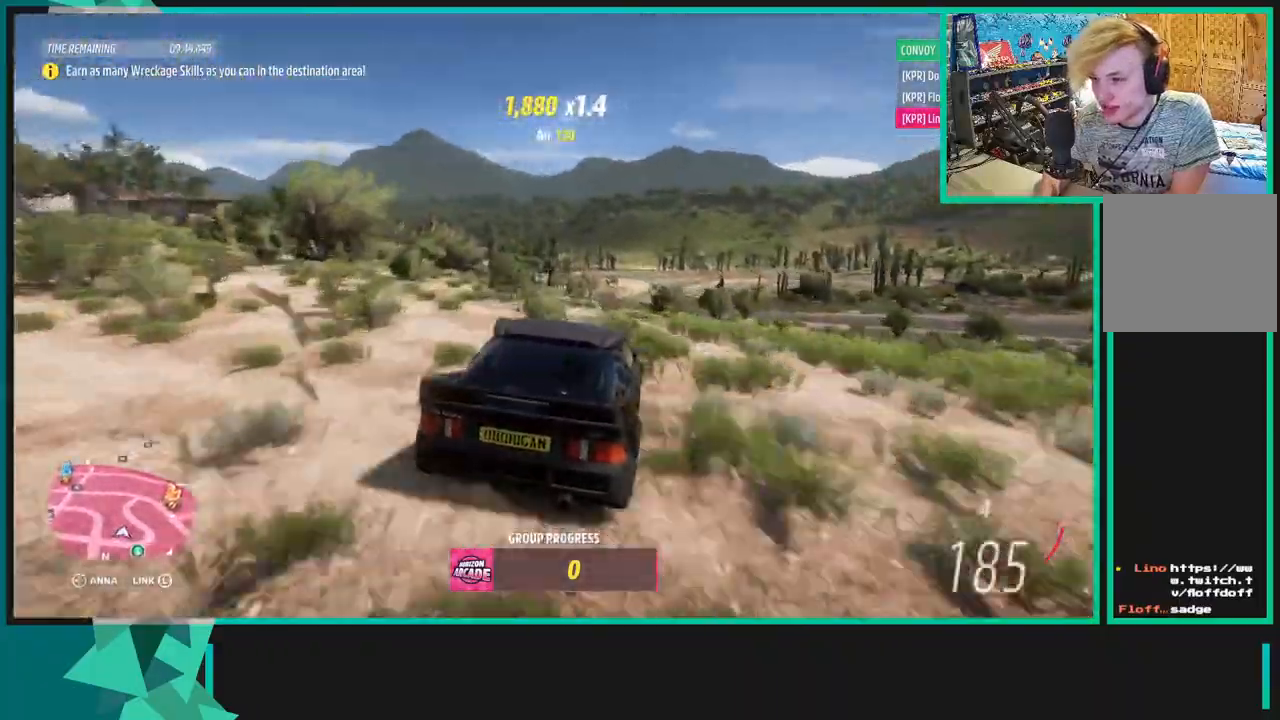
{"dt_ms": 500, "buttons": ["R2"], "left_stick": "left", "right_stick": "center", "events": [[33, "R1", "down"], [33, "X", "down"], [150, "R1", "up"], [167, "X", "up"], [250, "left_stick", "left"]]}
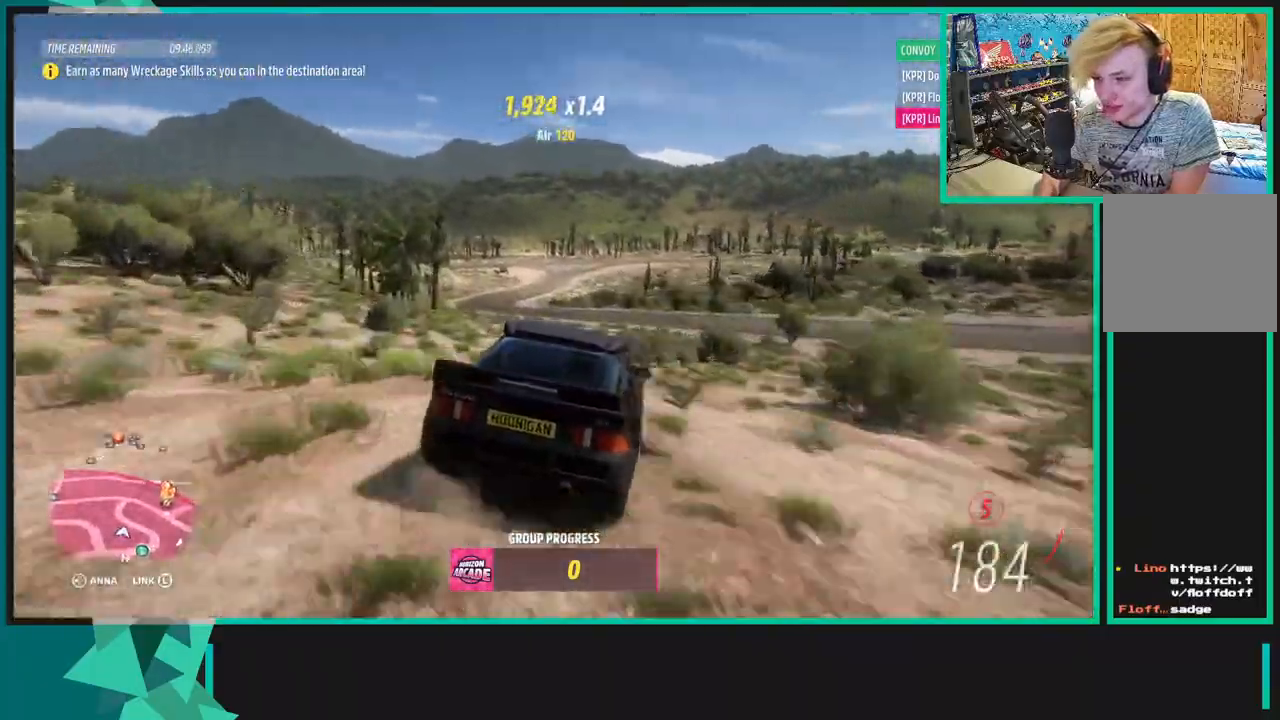
{"dt_ms": 500, "buttons": ["R2"], "left_stick": "left", "right_stick": "up", "events": [[500, "right_stick", "up"]]}
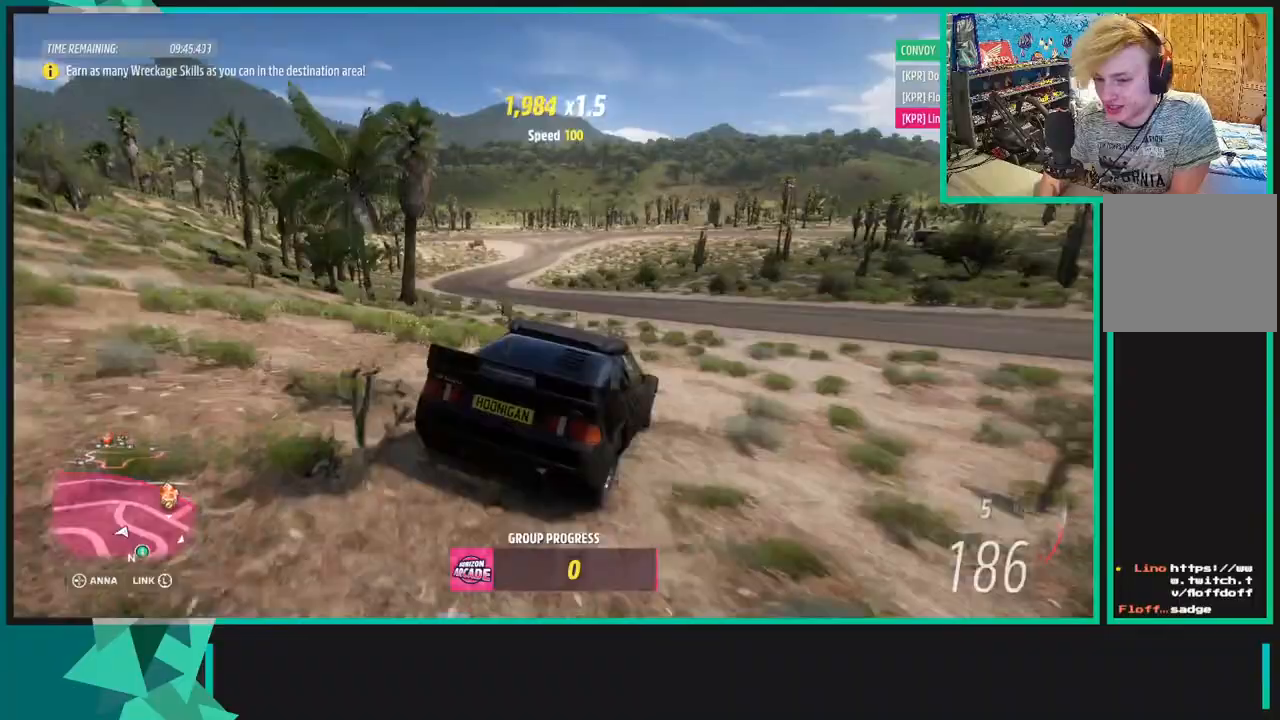
{"dt_ms": 500, "buttons": ["R2"], "left_stick": "right", "right_stick": "up", "events": [[383, "left_stick", "right"]]}
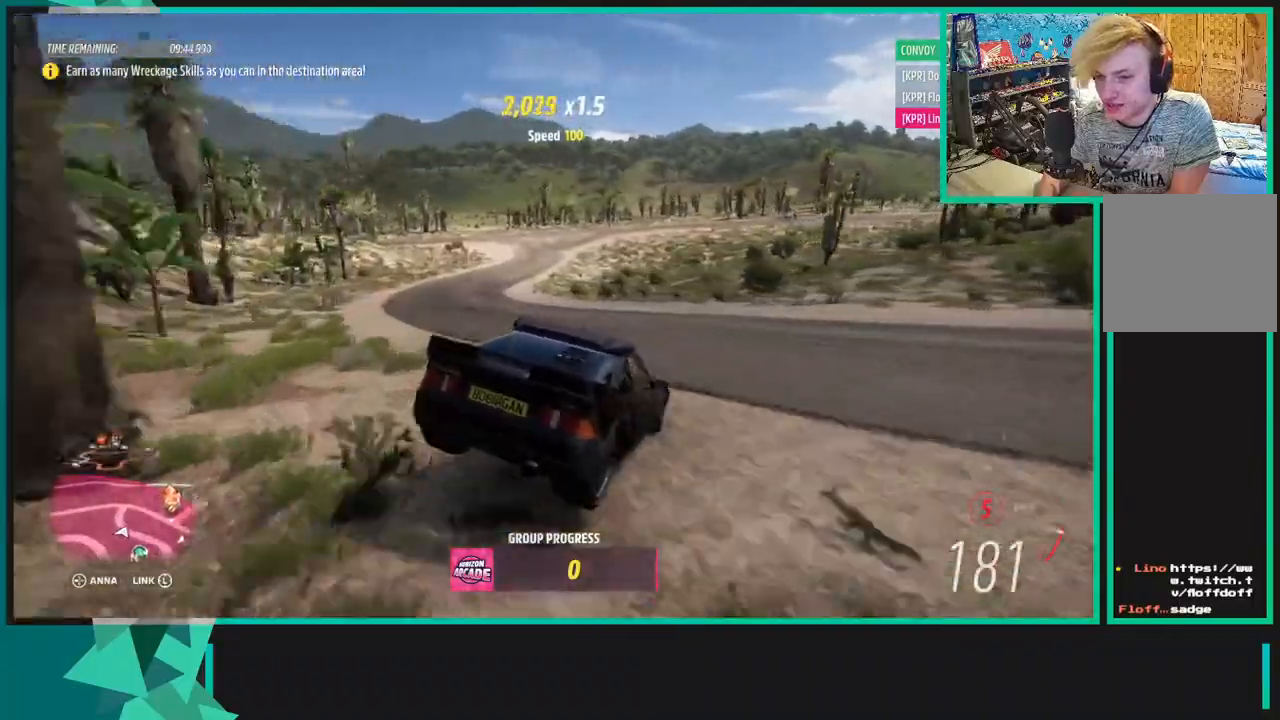
{"dt_ms": 500, "buttons": ["R2"], "left_stick": "down-left", "right_stick": "center", "events": [[150, "left_stick", "down-left"], [333, "right_stick", "center"]]}
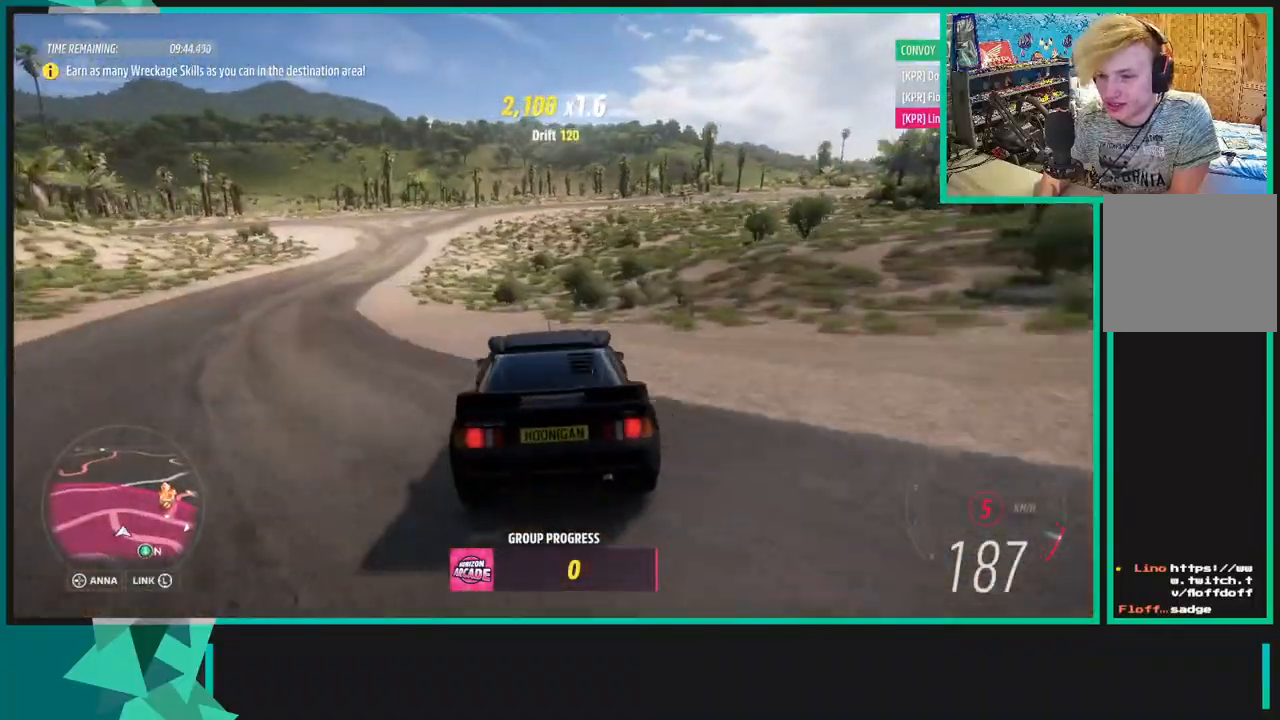
{"dt_ms": 1000, "buttons": ["A"], "left_stick": "down-left", "right_stick": "center"}
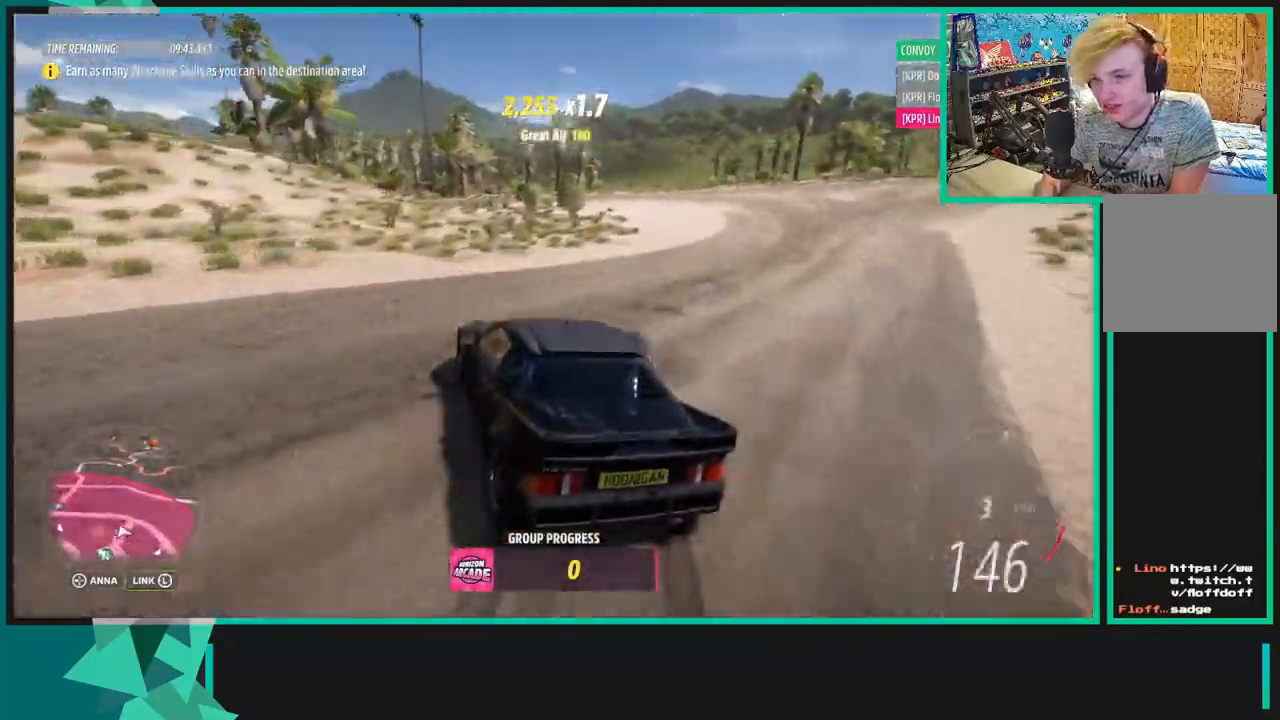
{"dt_ms": 500, "buttons": ["R2"], "left_stick": "down-left", "right_stick": "center"}
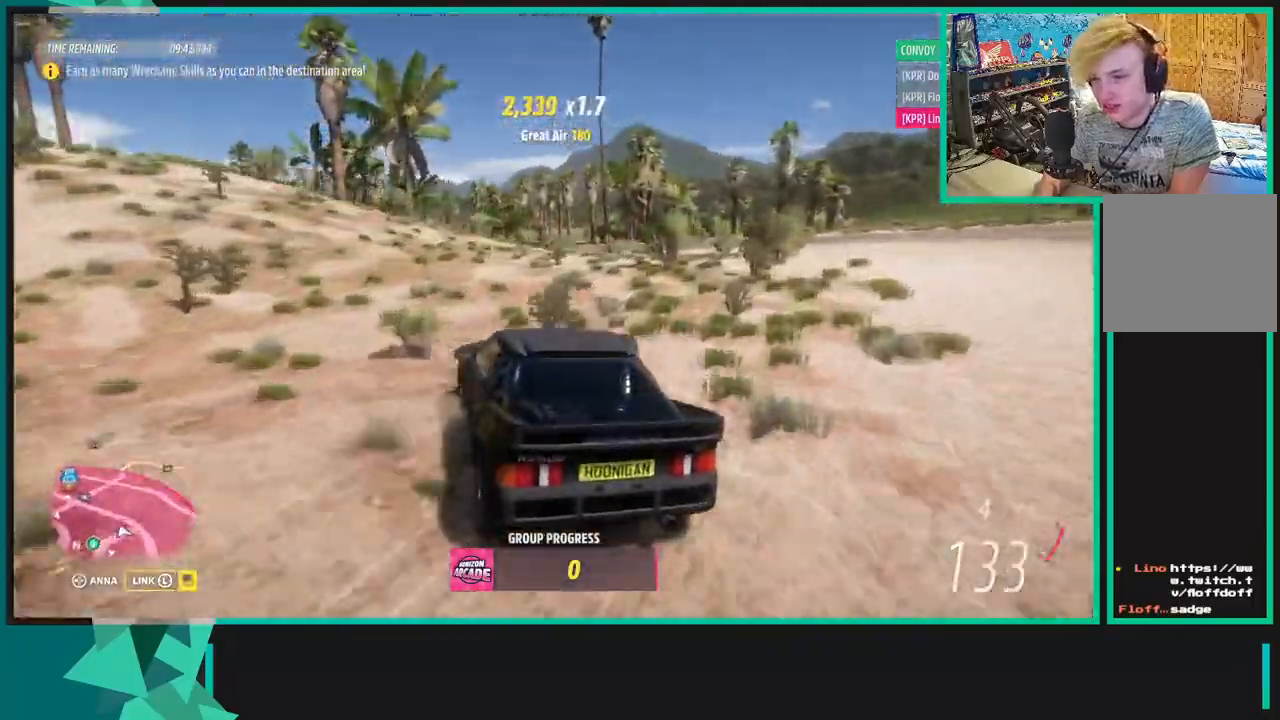
{"dt_ms": 500, "buttons": ["R2"], "left_stick": "center", "right_stick": "center", "events": [[133, "R2", "up"], [317, "R2", "down"], [317, "left_stick", "left"], [417, "left_stick", "center"]]}
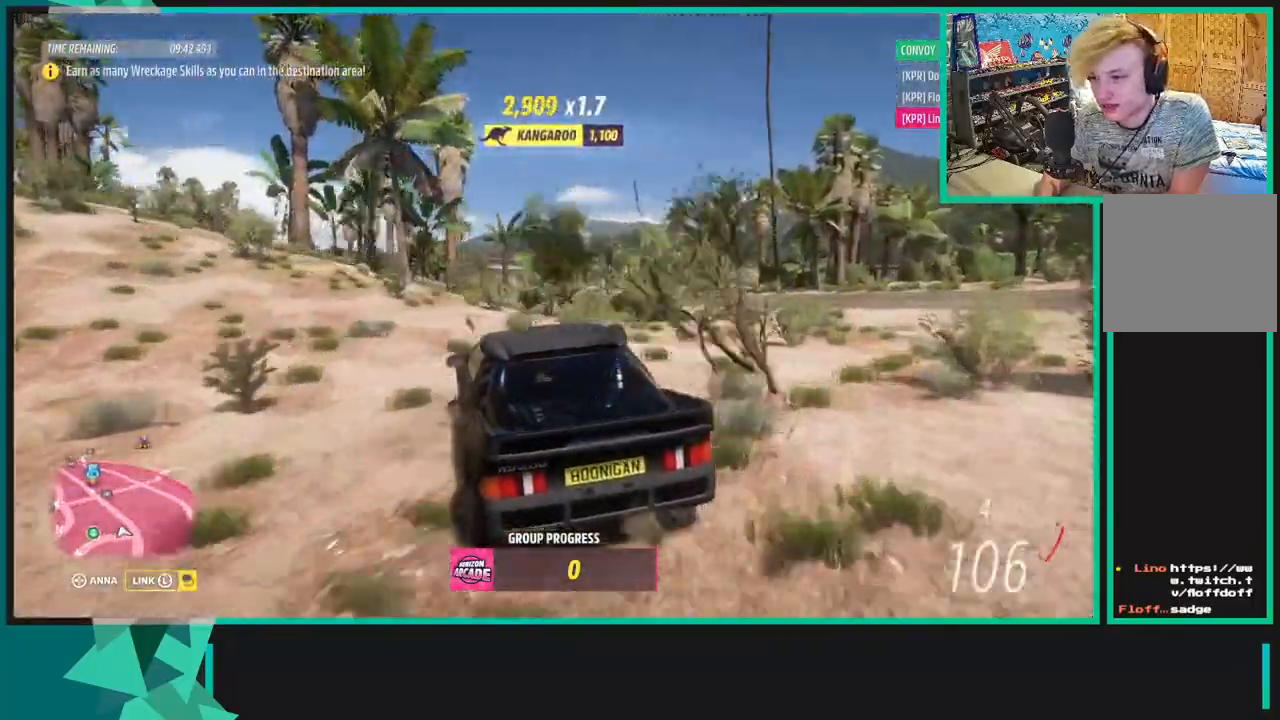
{"dt_ms": 500, "buttons": ["R2"], "left_stick": "right", "right_stick": "up", "events": [[150, "left_stick", "right"], [500, "right_stick", "up"]]}
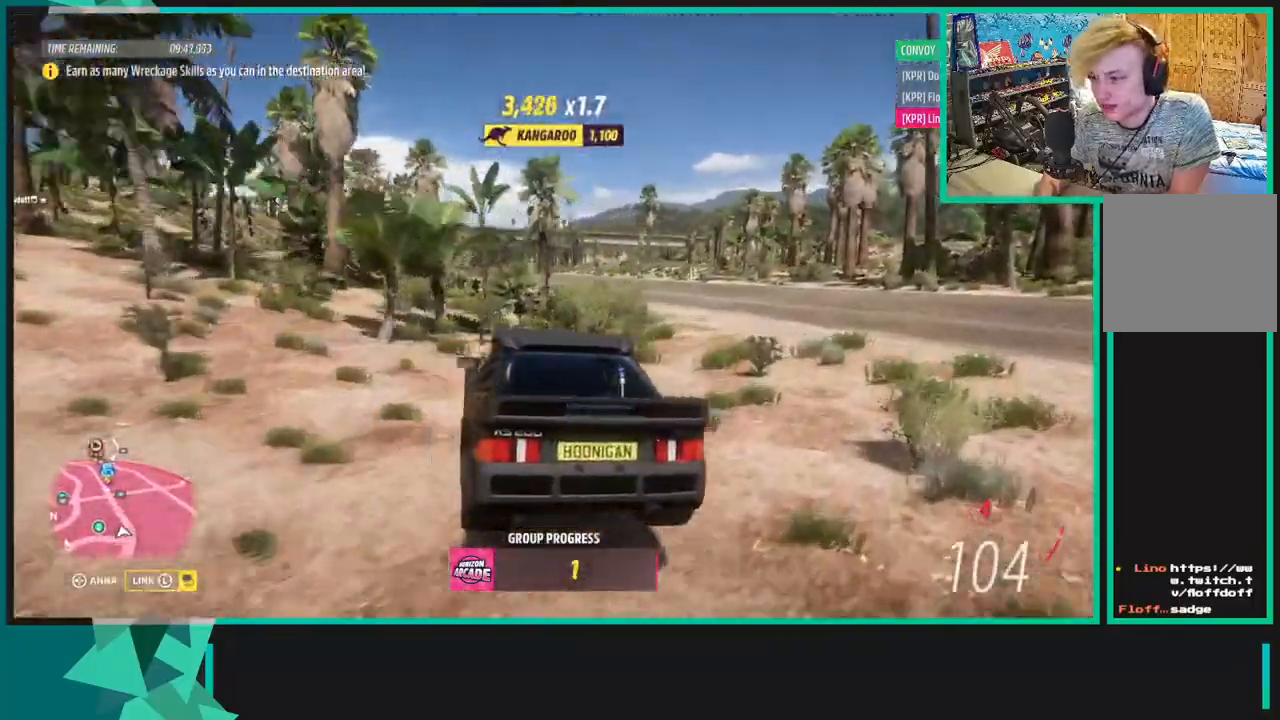
{"dt_ms": 500, "buttons": ["R2"], "left_stick": "center", "right_stick": "up", "events": [[50, "left_stick", "center"]]}
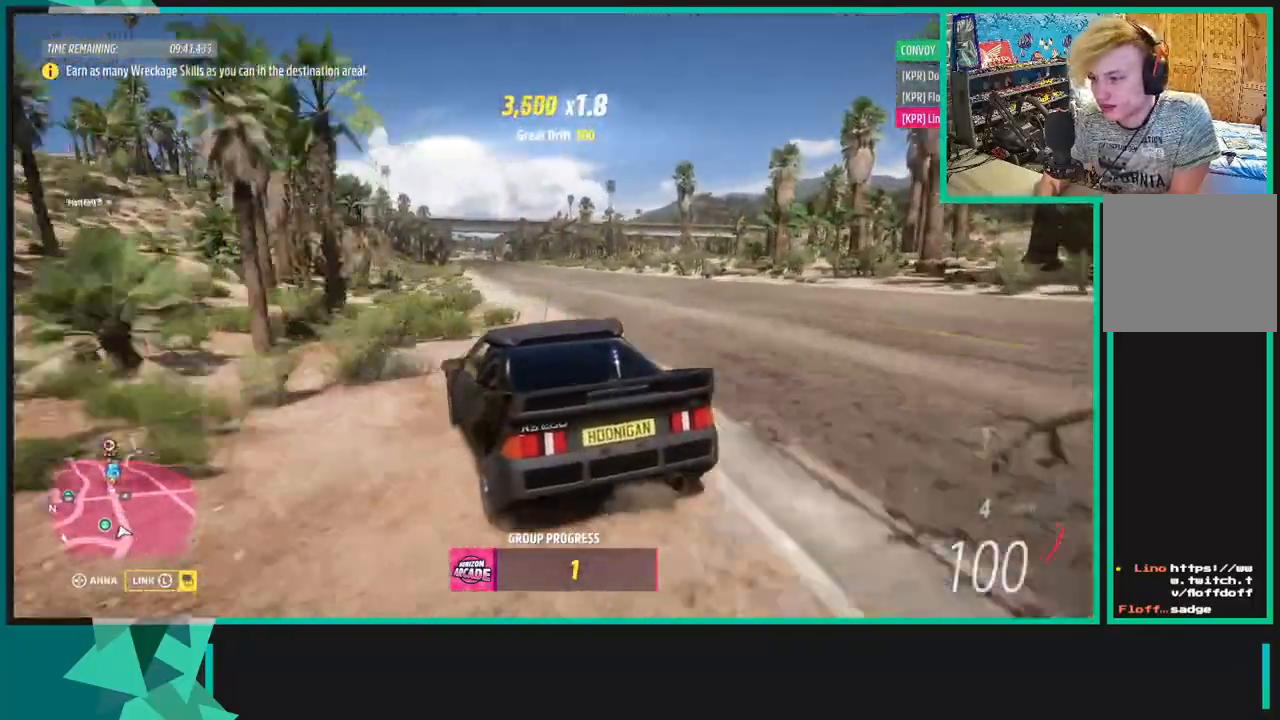
{"dt_ms": 500, "buttons": ["R2"], "left_stick": "right", "right_stick": "up", "events": [[317, "L1", "down"], [317, "X", "down"], [333, "left_stick", "right"], [417, "X", "up"], [433, "L1", "up"]]}
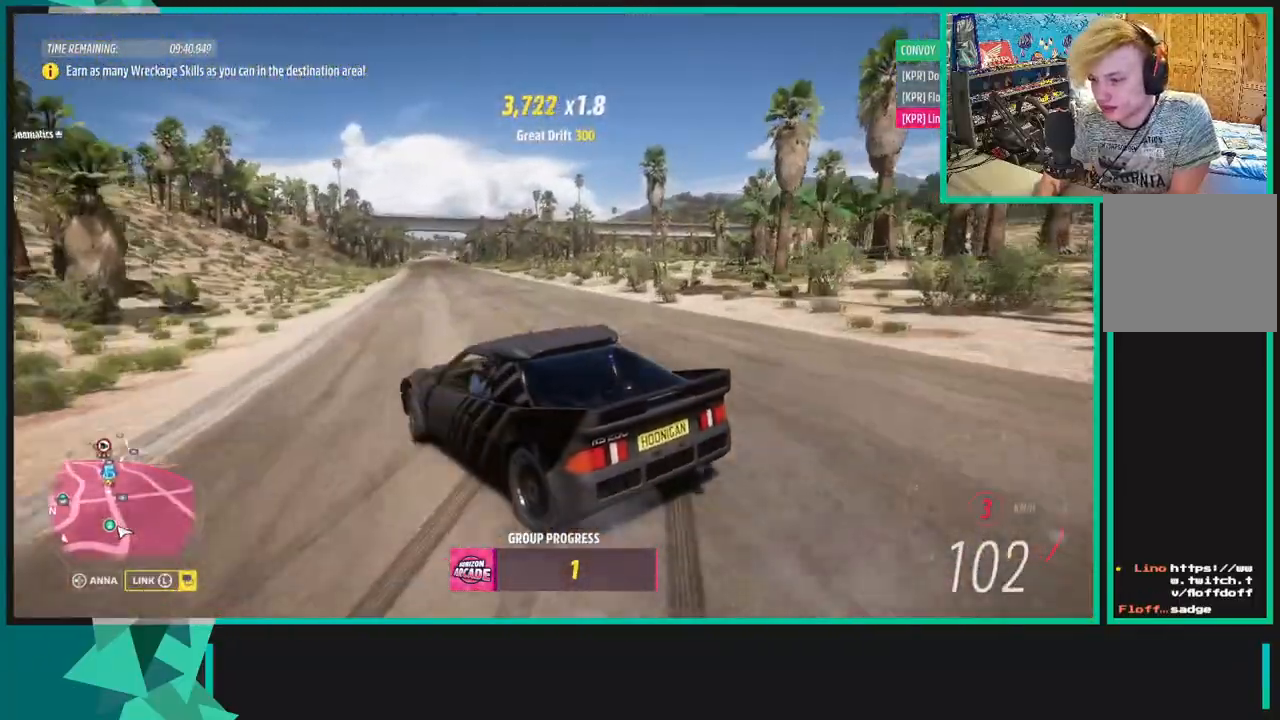
{"dt_ms": 500, "buttons": ["R2"], "left_stick": "center", "right_stick": "up", "events": [[100, "left_stick", "center"]]}
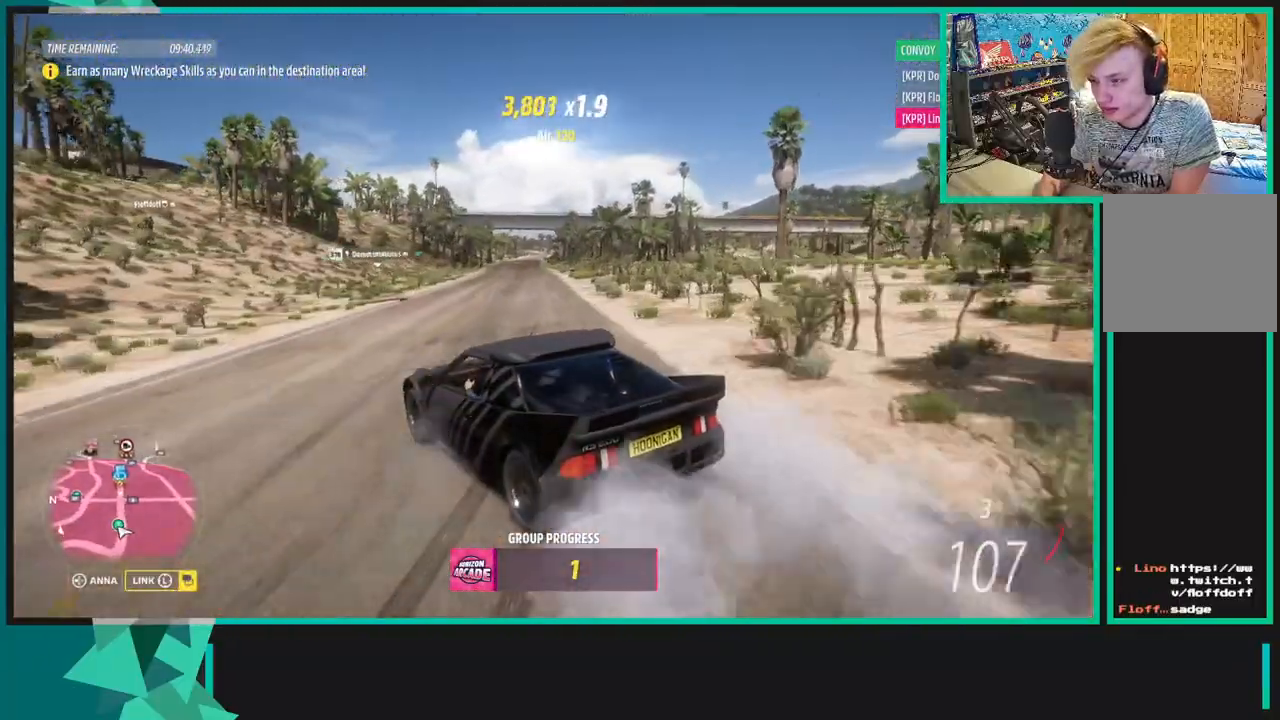
{"dt_ms": 500, "buttons": ["R2"], "left_stick": "right", "right_stick": "up", "events": [[417, "left_stick", "right"]]}
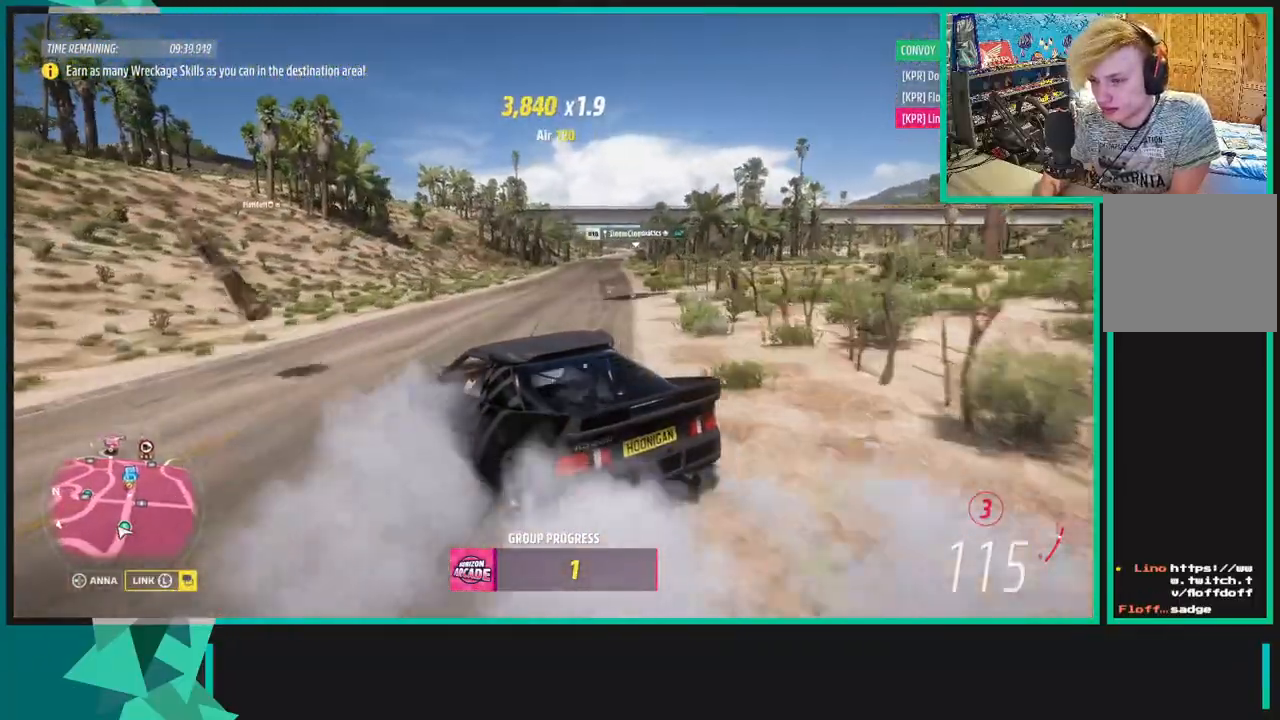
{"dt_ms": 500, "buttons": ["R2"], "left_stick": "up-right", "right_stick": "up", "events": [[100, "left_stick", "center"], [217, "left_stick", "right"], [400, "left_stick", "up-right"]]}
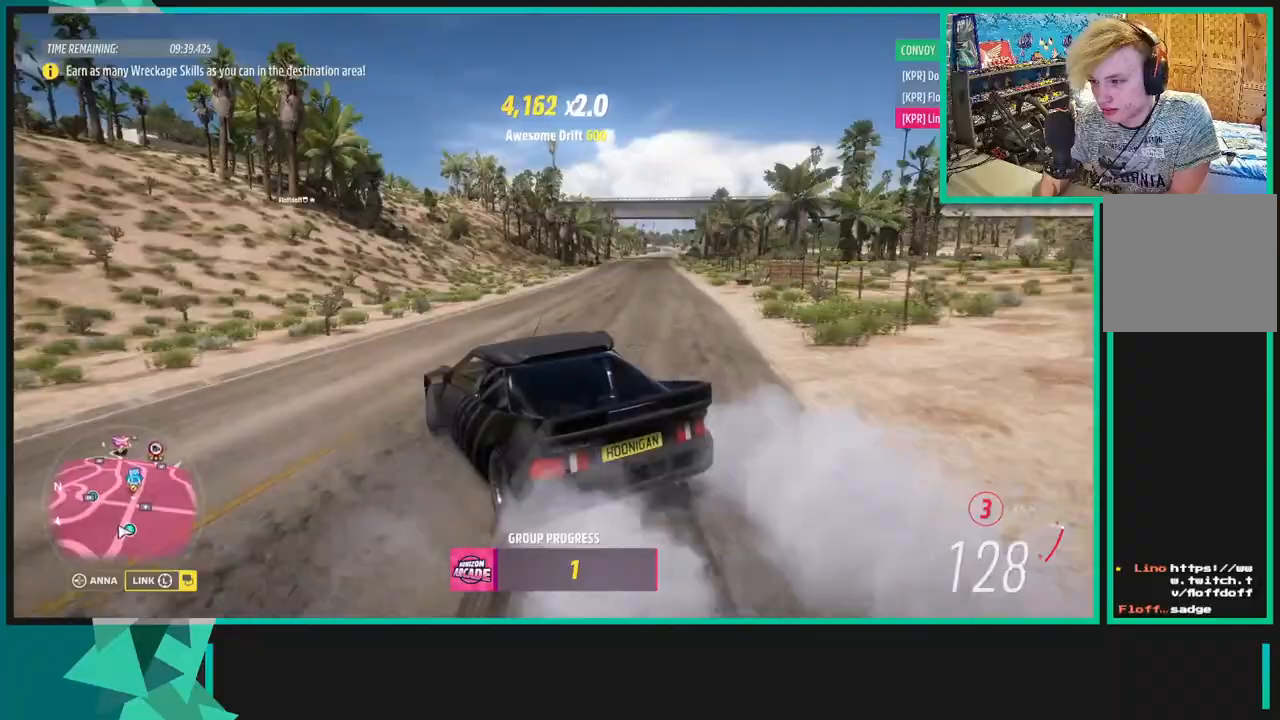
{"dt_ms": 500, "buttons": ["X", "R1", "R2"], "left_stick": "left", "right_stick": "up", "events": [[433, "R1", "down"], [433, "X", "down"], [450, "left_stick", "left"]]}
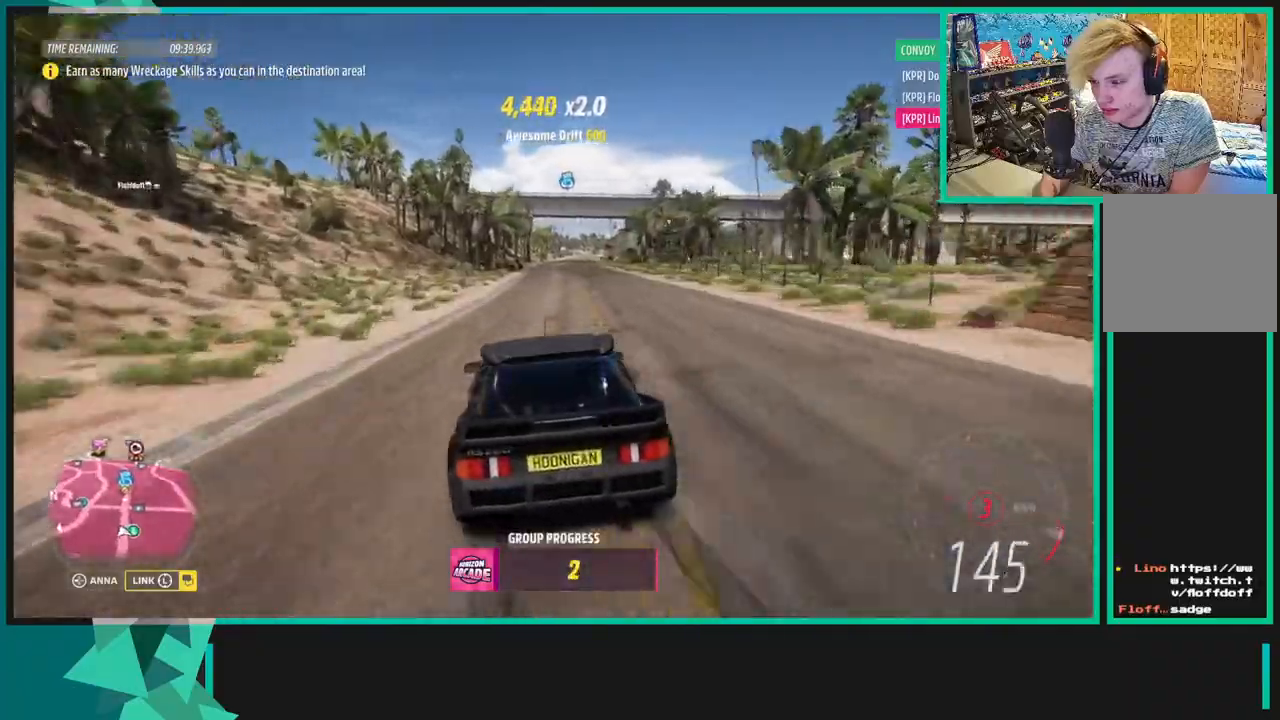
{"dt_ms": 500, "buttons": ["R2"], "left_stick": "left", "right_stick": "up", "events": [[33, "X", "up"], [50, "R1", "up"]]}